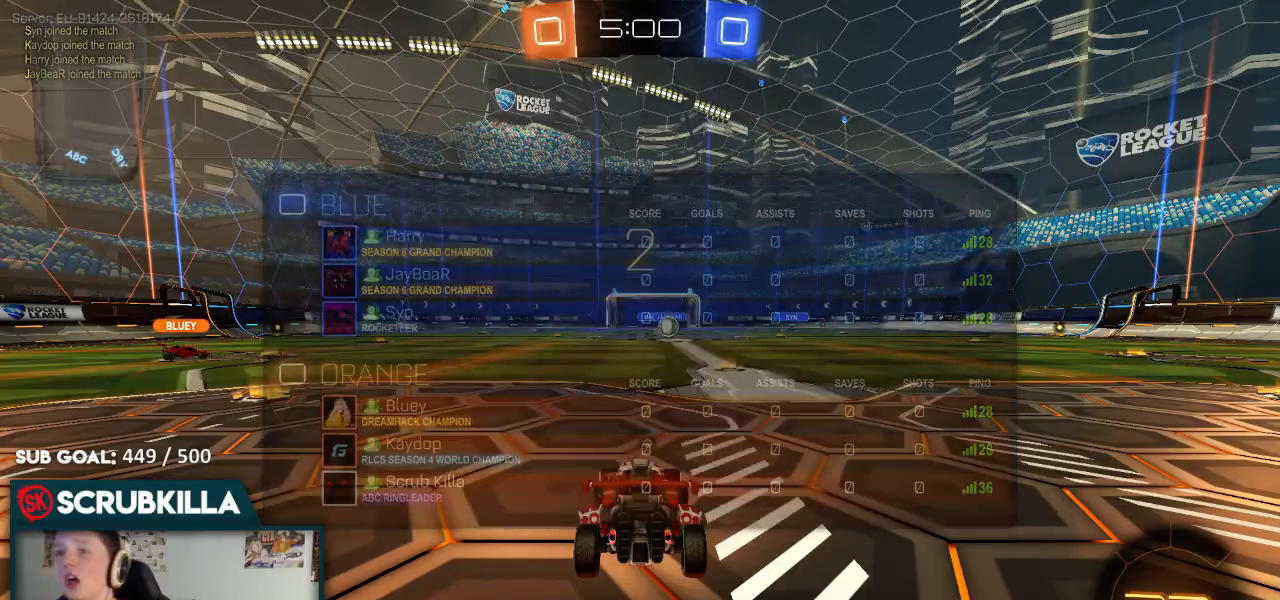
Gameplay with a controller (Xbox layout); each line is a JSON object with the inputs held at the frame after it. "events" lists button and stick changes between this image and that frame as [ms after this image, input, new state], when the widget could be followed in between.
{"buttons": ["B", "R2"], "left_stick": "left", "right_stick": "center", "events": [[17, "left_stick", "up-left"], [383, "left_stick", "left"]]}
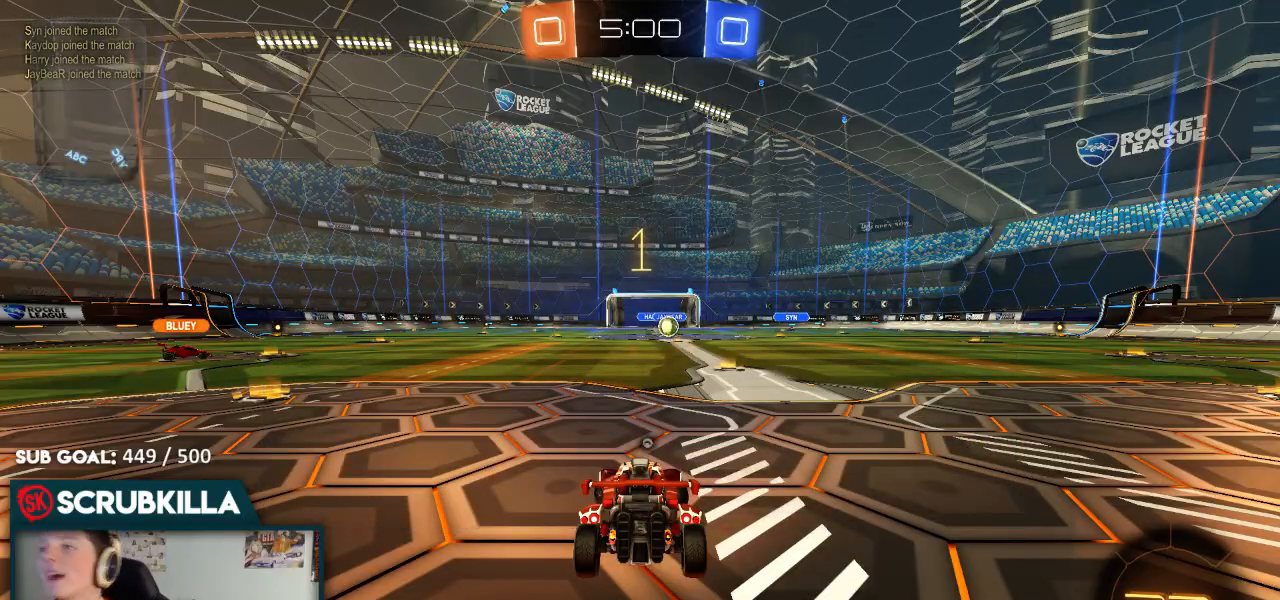
{"buttons": ["B", "R2"], "left_stick": "left", "right_stick": "center", "events": []}
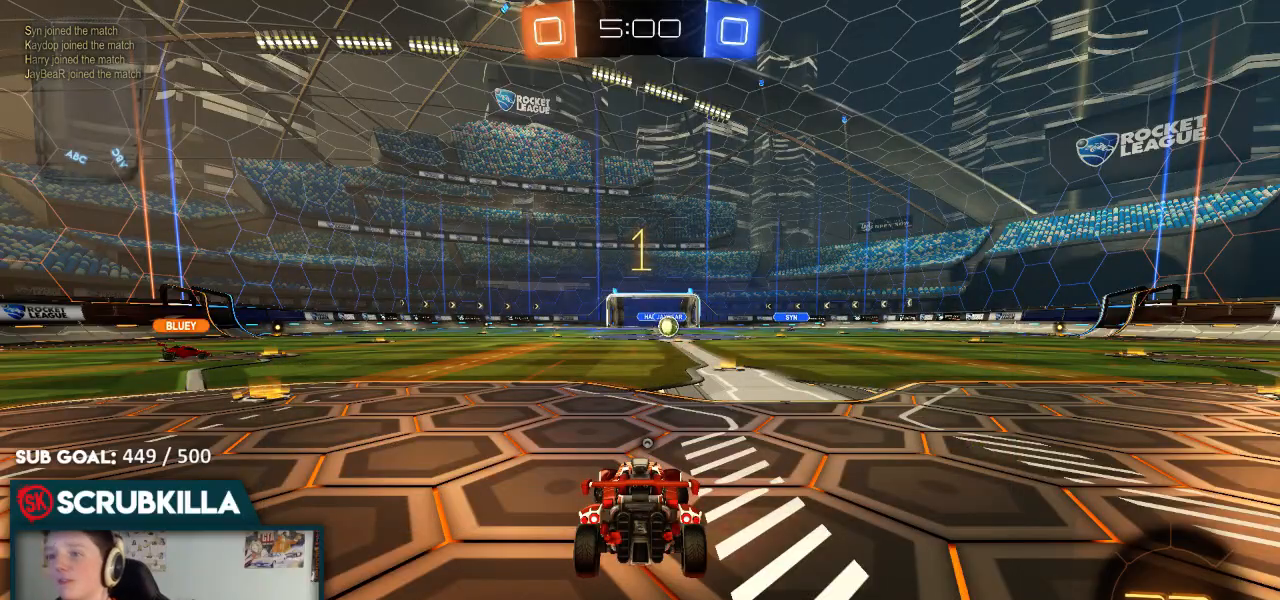
{"buttons": ["B", "R2"], "left_stick": "up-left", "right_stick": "center", "events": [[183, "left_stick", "up-left"]]}
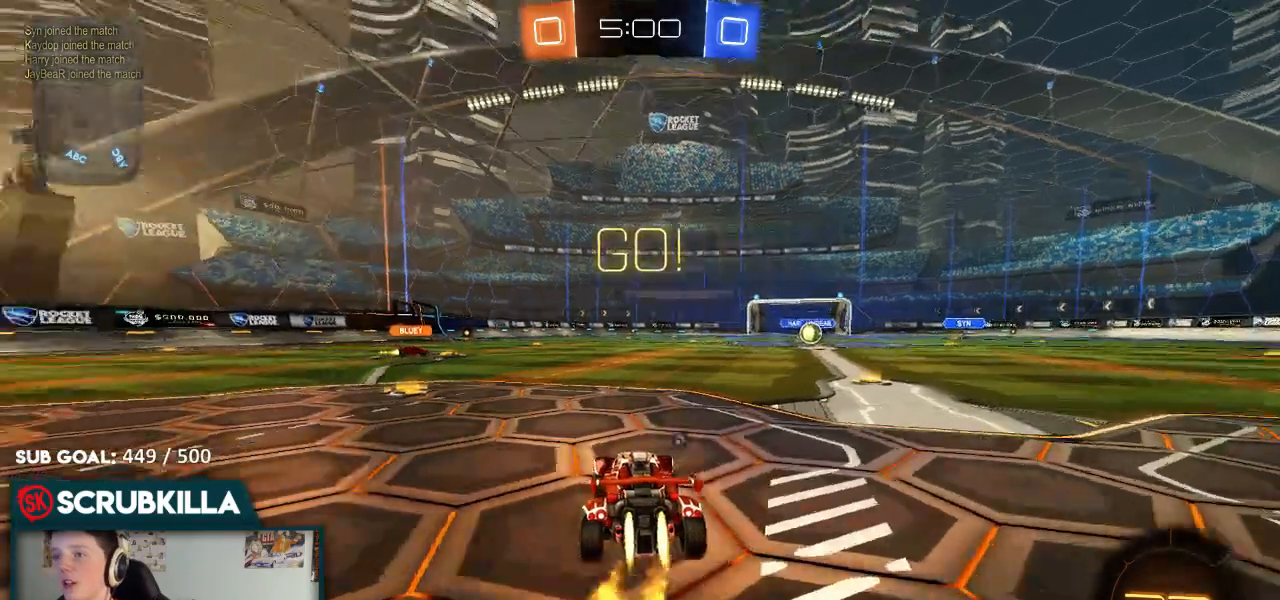
{"buttons": ["B", "R2"], "left_stick": "up-left", "right_stick": "center", "events": []}
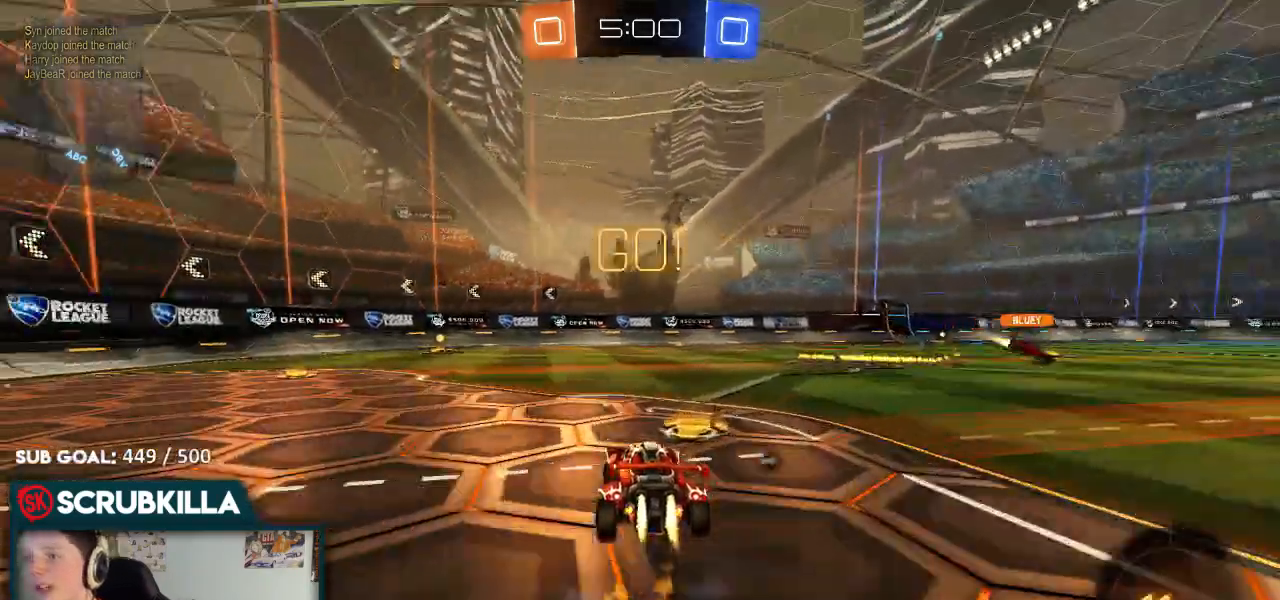
{"buttons": ["B", "R2"], "left_stick": "center", "right_stick": "center", "events": [[150, "left_stick", "left"], [217, "Y", "down"], [267, "left_stick", "center"], [367, "Y", "up"]]}
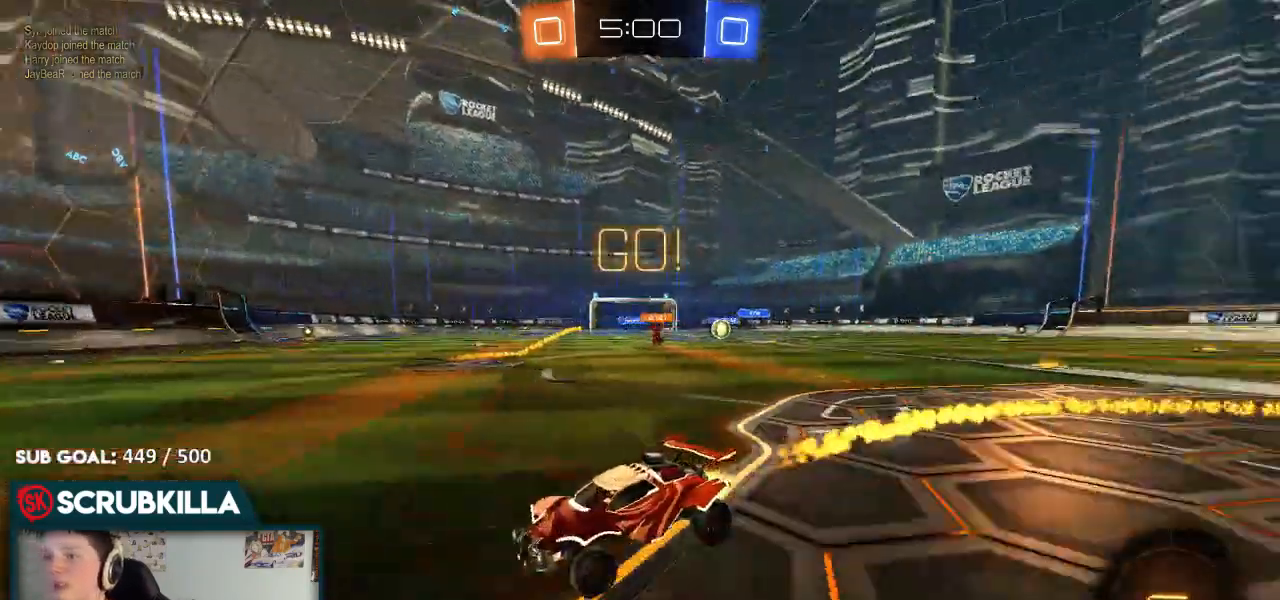
{"buttons": ["R2"], "left_stick": "center", "right_stick": "center", "events": [[133, "left_stick", "up-right"], [300, "left_stick", "center"], [367, "B", "up"]]}
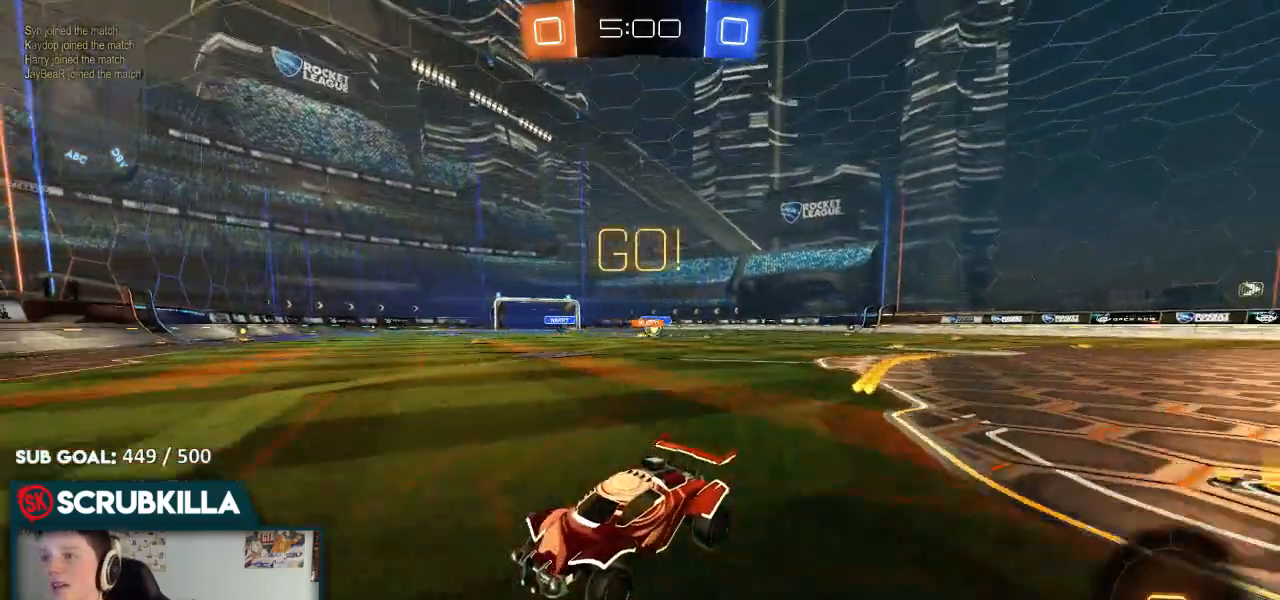
{"buttons": ["R2"], "left_stick": "right", "right_stick": "center"}
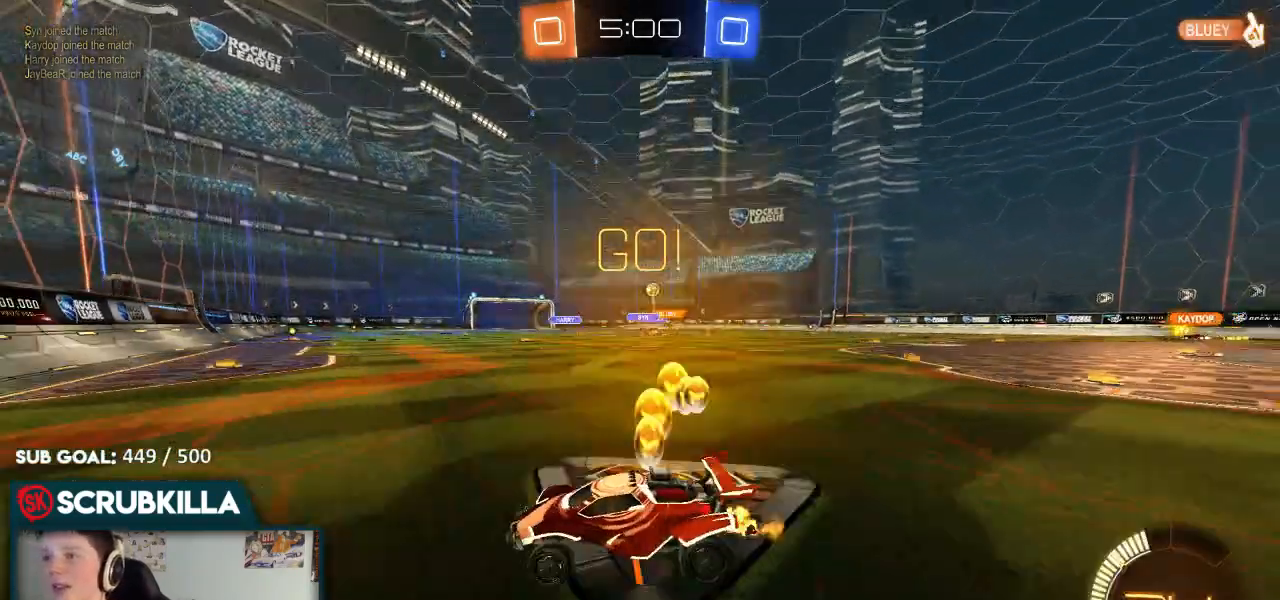
{"buttons": ["B", "R2"], "left_stick": "center", "right_stick": "center", "events": [[83, "B", "down"], [350, "left_stick", "center"]]}
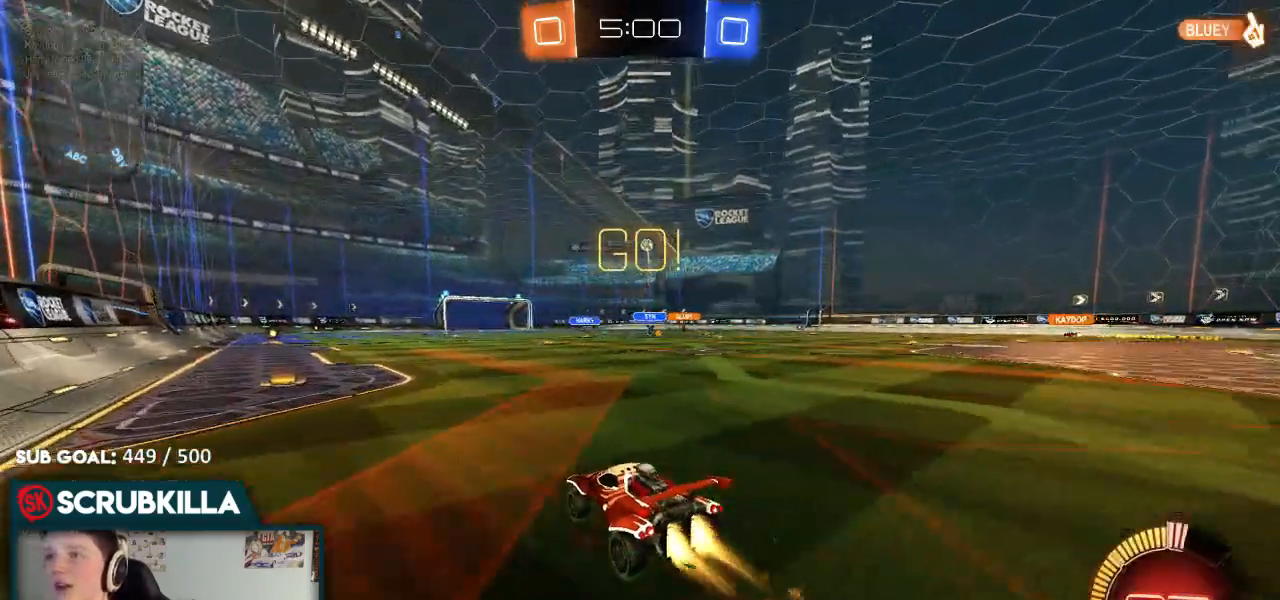
{"buttons": ["B", "R2"], "left_stick": "center", "right_stick": "center", "events": [[150, "left_stick", "left"], [300, "left_stick", "center"]]}
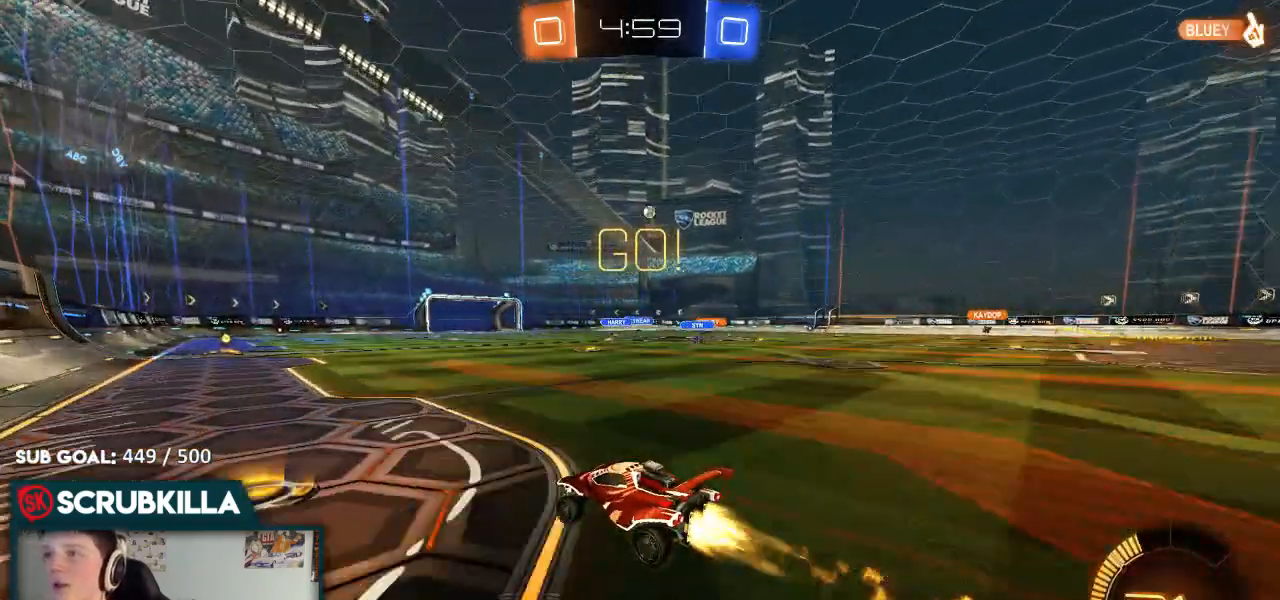
{"buttons": ["B", "R2"], "left_stick": "center", "right_stick": "center", "events": [[167, "left_stick", "down-left"], [300, "left_stick", "center"]]}
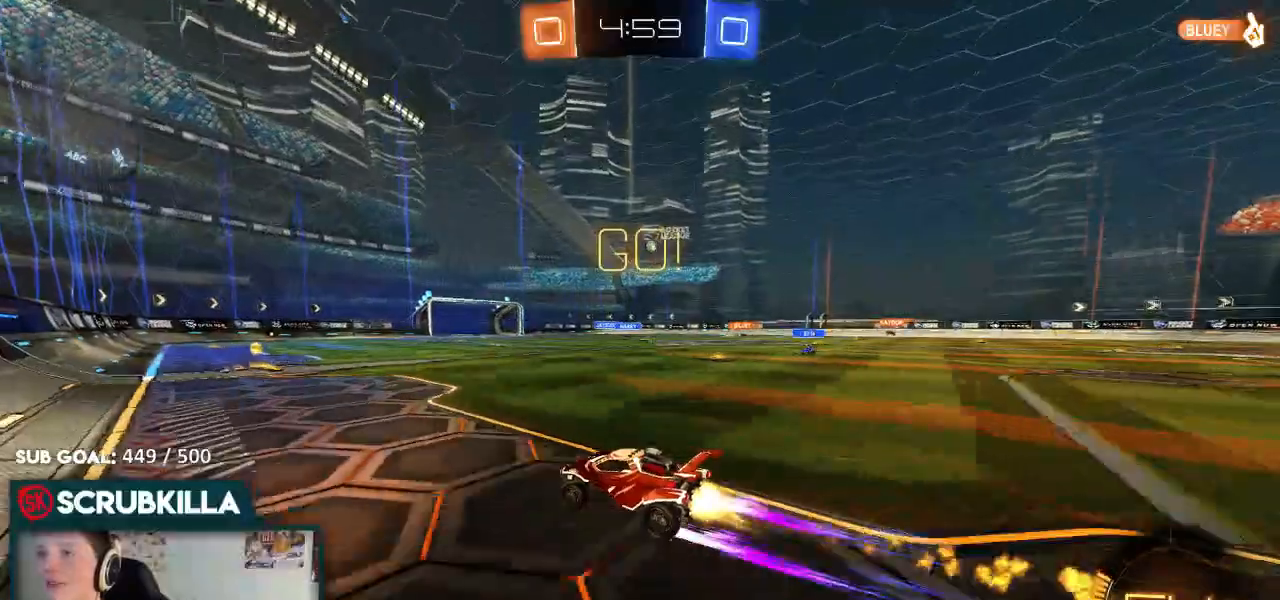
{"buttons": ["X", "R2"], "left_stick": "right", "right_stick": "center", "events": [[150, "B", "up"], [167, "L1", "down"], [217, "L1", "up"], [317, "left_stick", "right"], [417, "X", "down"]]}
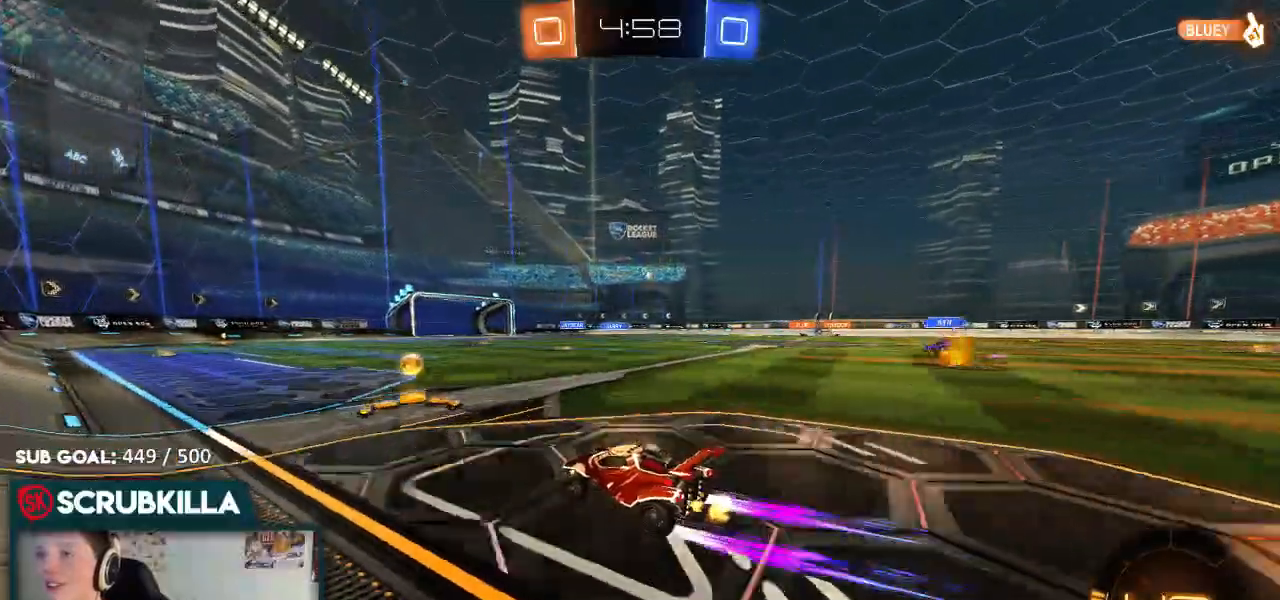
{"buttons": ["B", "R2"], "left_stick": "right", "right_stick": "center", "events": [[33, "X", "up"], [233, "B", "down"]]}
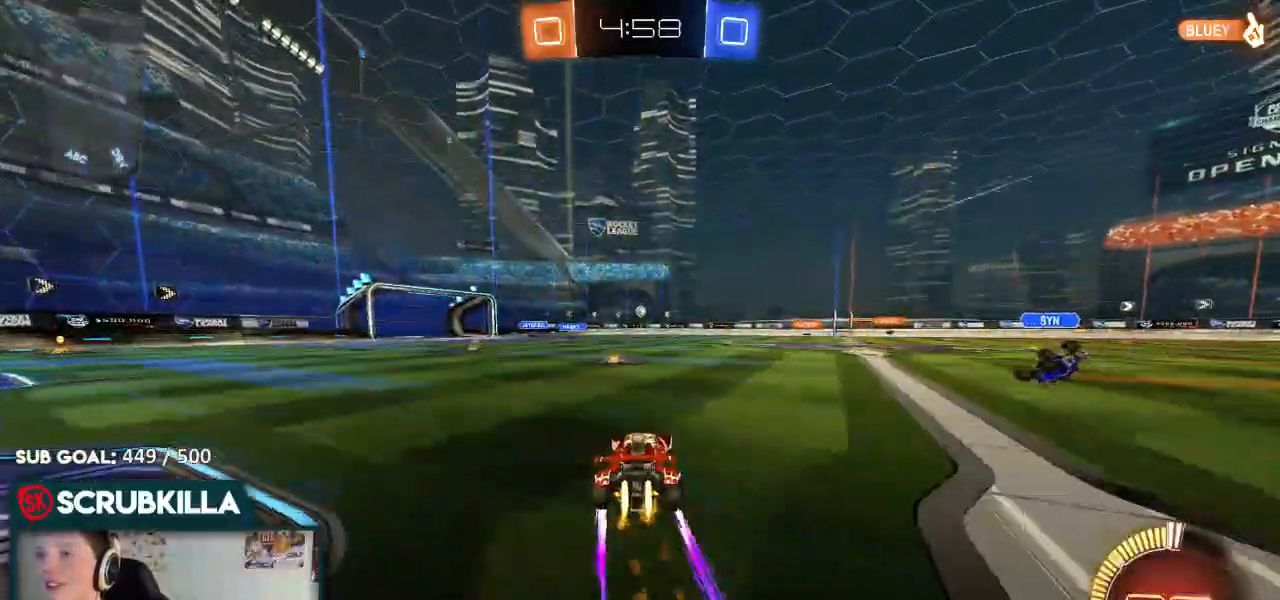
{"buttons": ["R2"], "left_stick": "center", "right_stick": "center"}
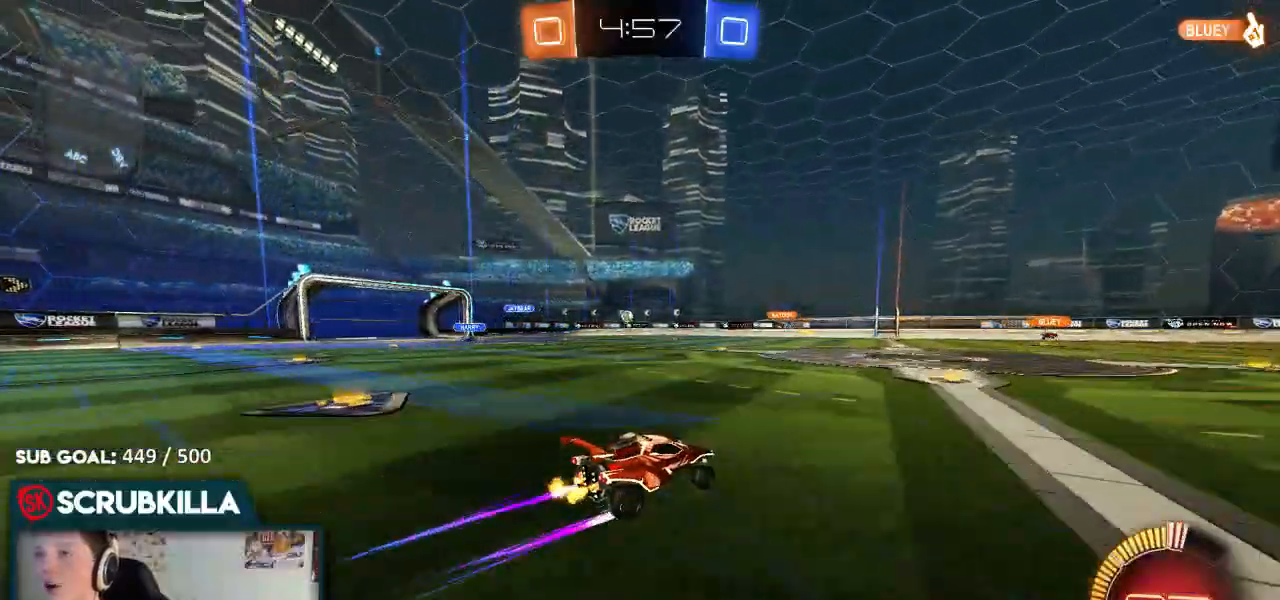
{"buttons": ["R2"], "left_stick": "left", "right_stick": "center", "events": [[500, "left_stick", "left"]]}
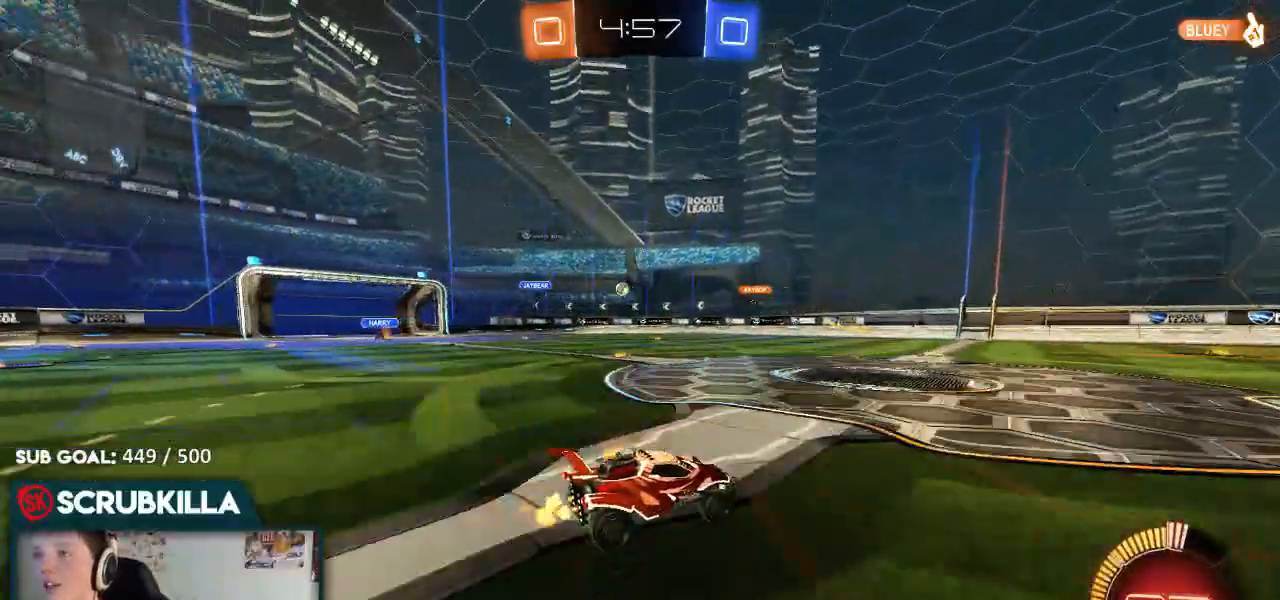
{"buttons": ["R2"], "left_stick": "down-left", "right_stick": "center"}
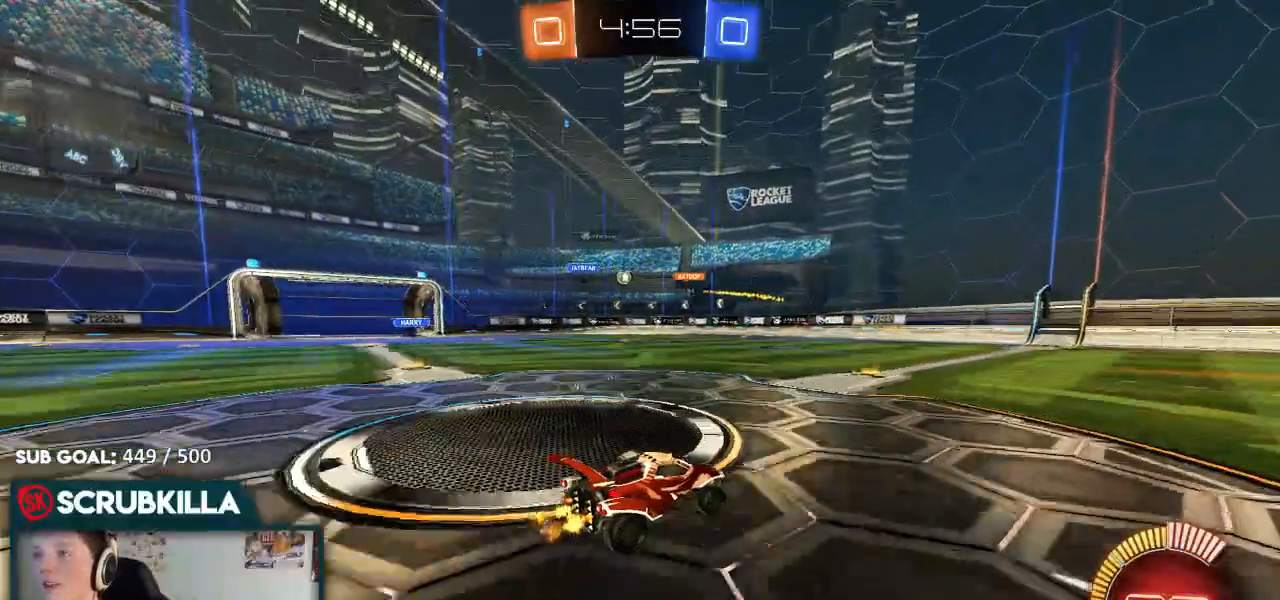
{"buttons": ["R2"], "left_stick": "down-left", "right_stick": "center", "events": []}
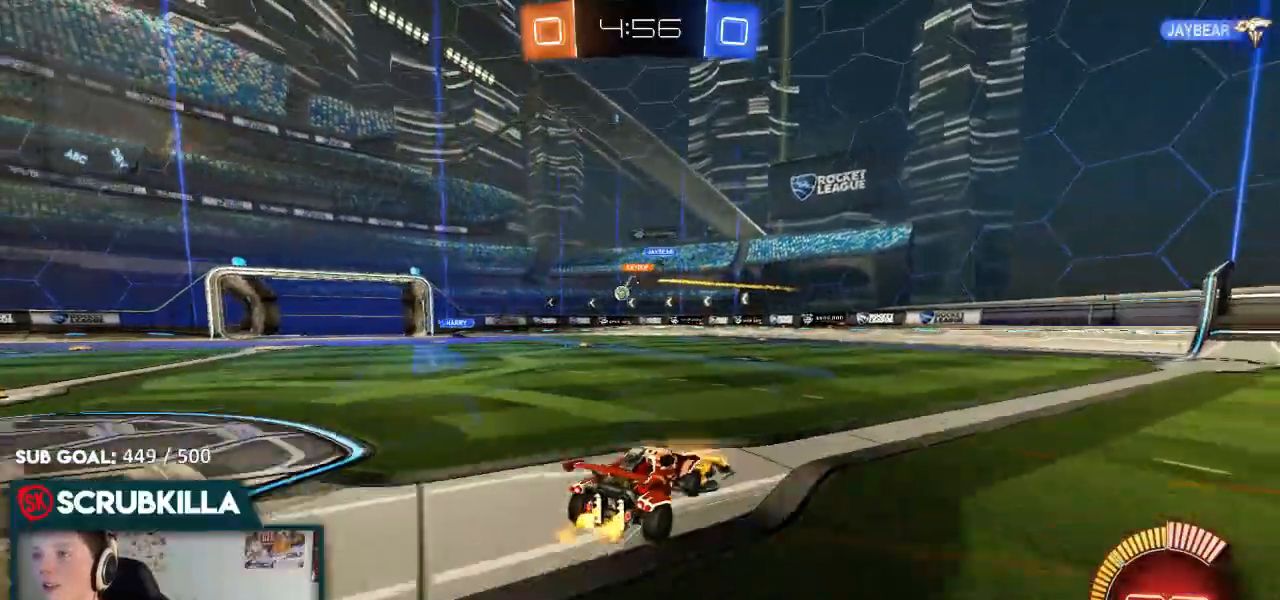
{"buttons": ["R2"], "left_stick": "right", "right_stick": "center", "events": [[333, "left_stick", "right"]]}
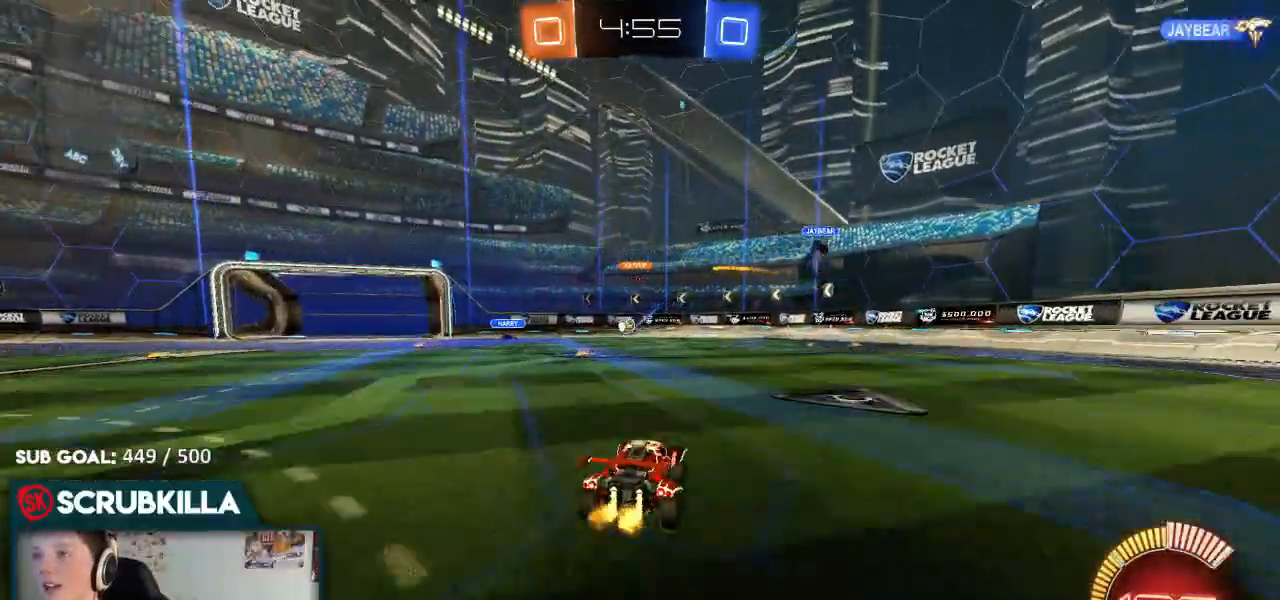
{"buttons": ["R2"], "left_stick": "left", "right_stick": "center", "events": [[267, "left_stick", "center"], [333, "left_stick", "left"]]}
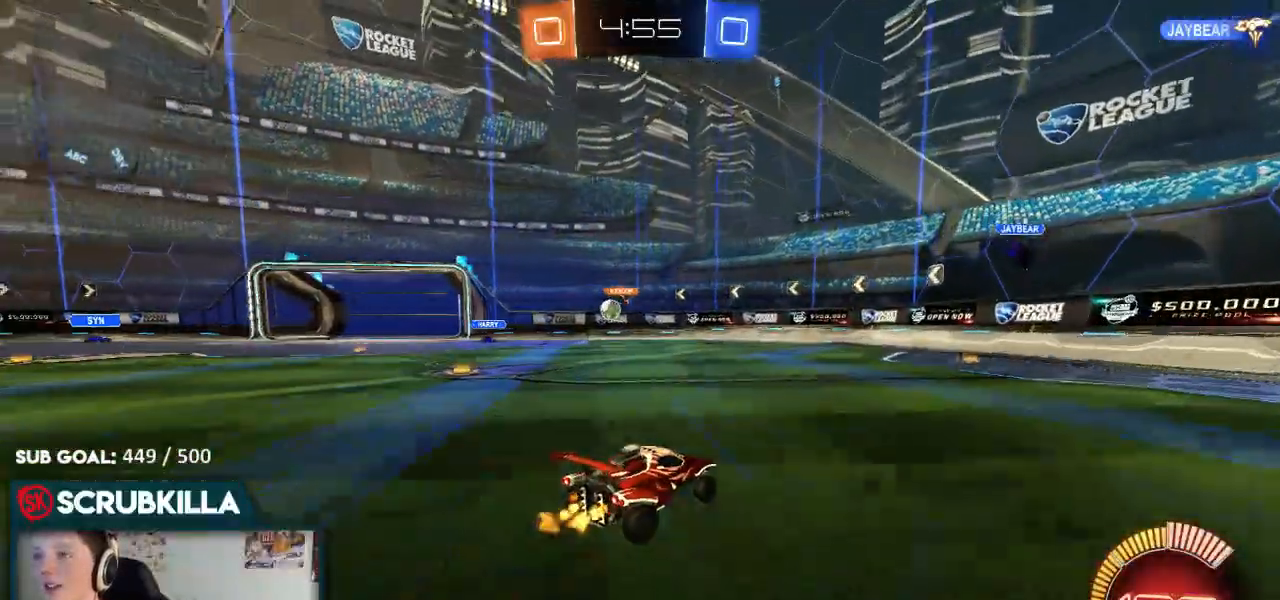
{"buttons": ["R2"], "left_stick": "left", "right_stick": "center", "events": [[150, "X", "down"], [217, "X", "up"], [317, "B", "down"], [500, "B", "up"]]}